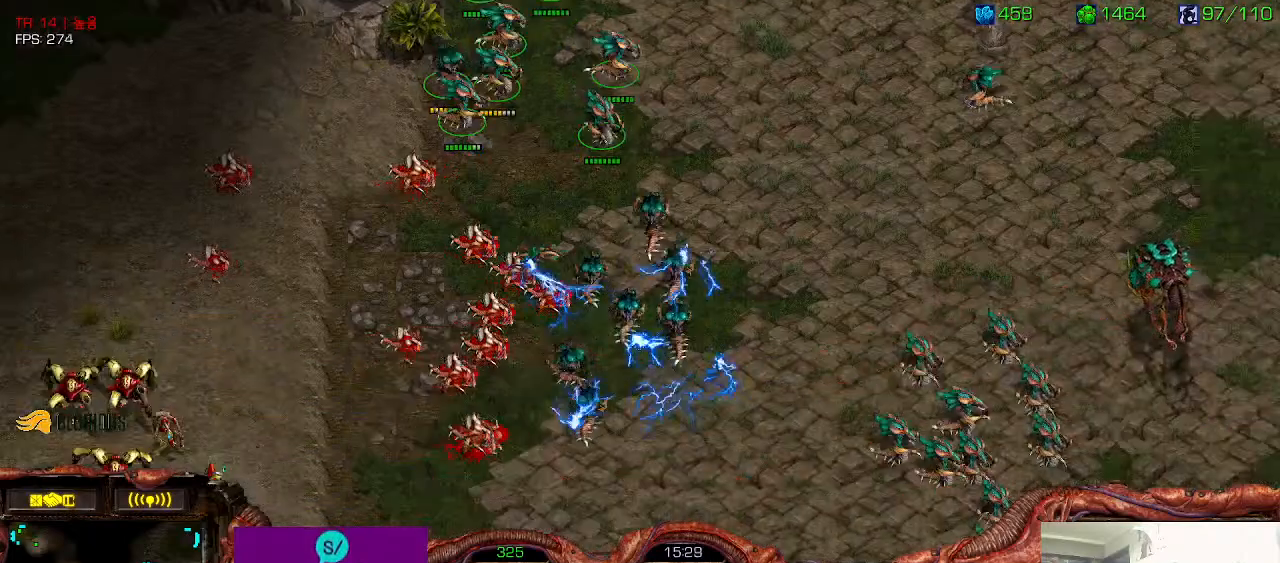
Gameplay with keyboard; each line is a JSON object with the keys held at the frame after it. "events" lists presses ("down") and releases ("up") of "0", "1", "2", "3", "4", "5", "6", "7", "8", "9", "a", "alt_l", "alt_r", "b", "c", "caps_lock", "comma", "ctrl", "d", "e", "f", "g", "h", "i", "j", "k", "l", "m", "n", "o", "q", "r", "s", "shift", "space", "super", "t", "tab", "u", "v", "w", "x", "y" and "z" between this image and that frame as [ms after this image, input, new state], when the widget could be followed in between. No other keys are recorded. Mouse input is not recorded.
{"keys": ["1"], "events": [[483, "1", "down"]]}
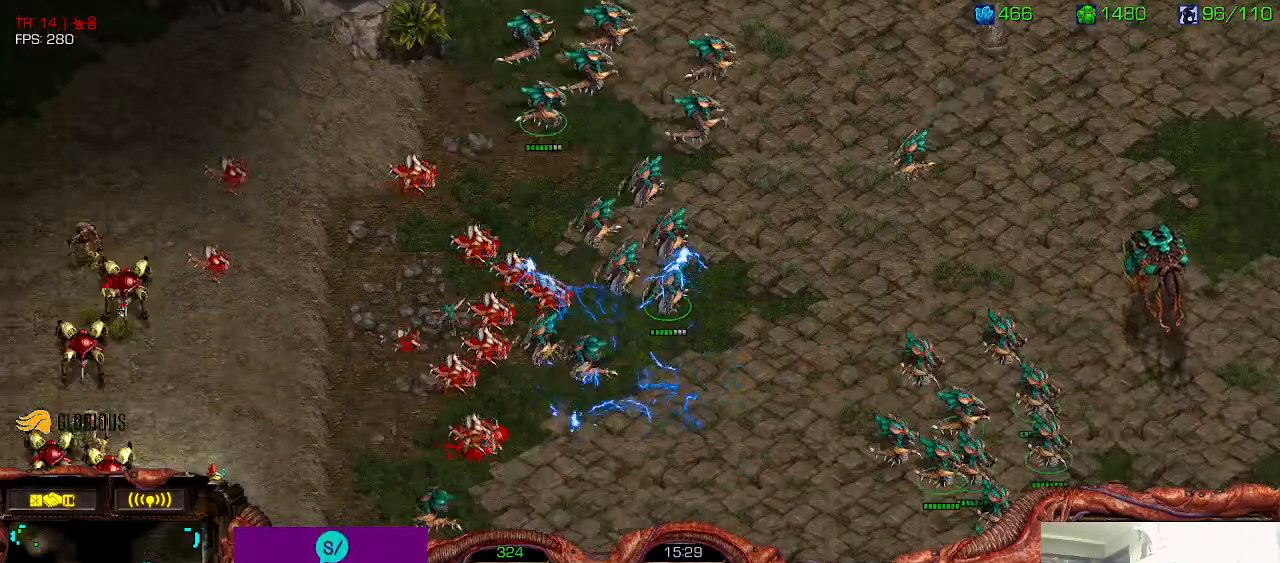
{"keys": ["1"], "events": [[33, "2", "down"], [100, "1", "up"], [133, "3", "down"], [150, "2", "up"], [216, "3", "up"], [233, "1", "down"], [283, "2", "down"], [333, "1", "up"], [333, "3", "down"], [383, "2", "up"], [450, "1", "down"], [483, "3", "up"]]}
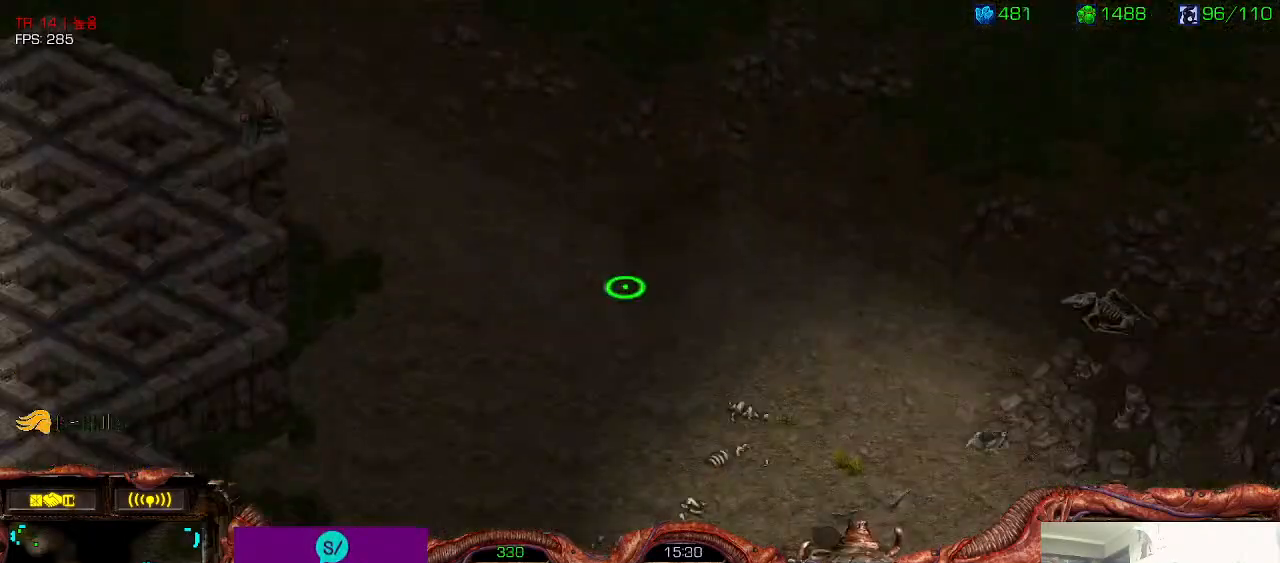
{"keys": []}
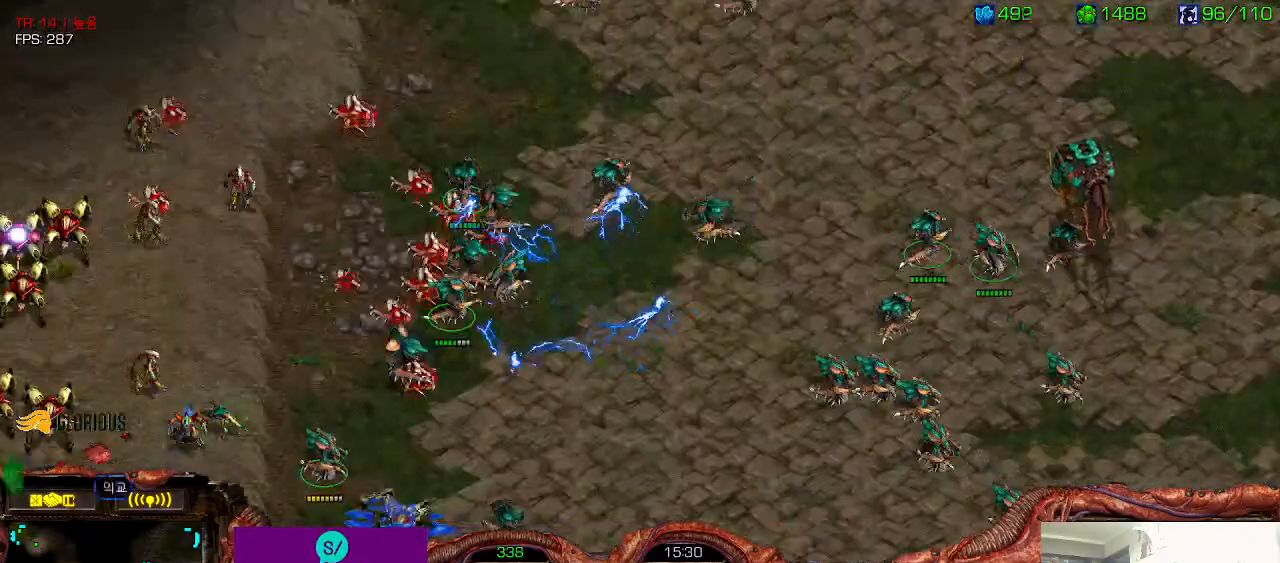
{"keys": ["shift"], "events": [[416, "shift", "down"]]}
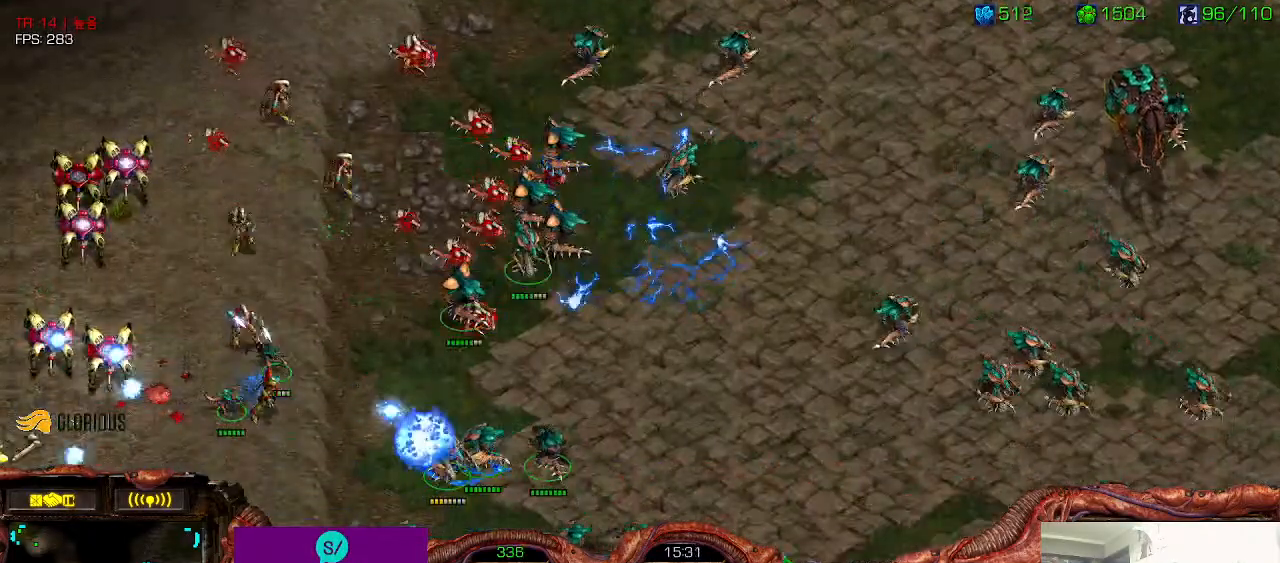
{"keys": [], "events": [[83, "shift", "up"]]}
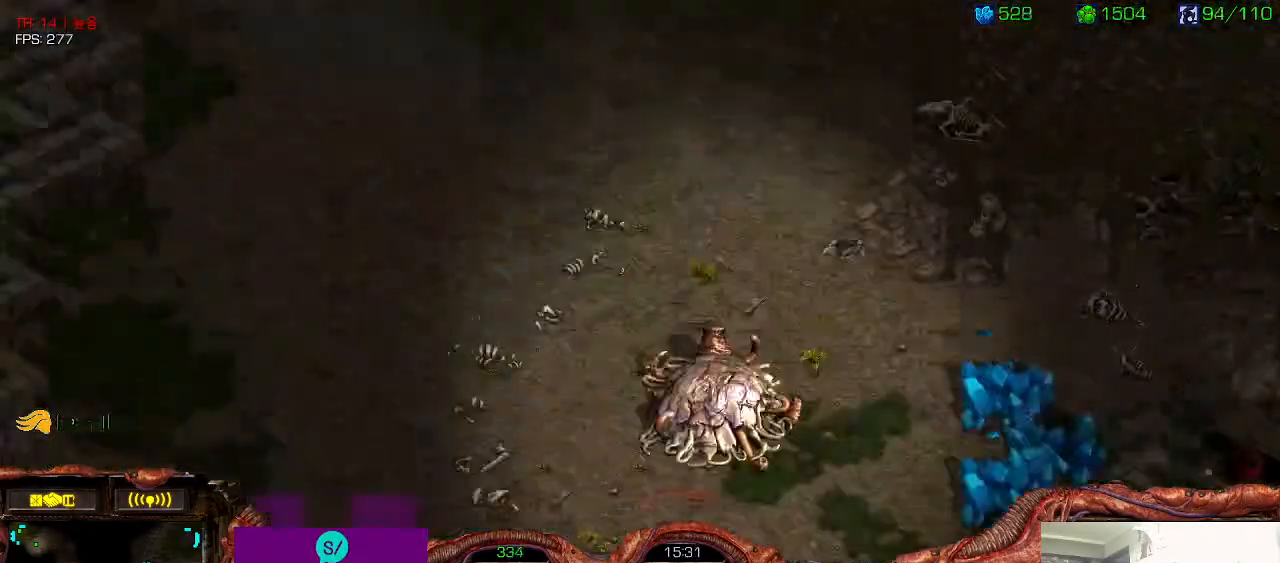
{"keys": [], "events": []}
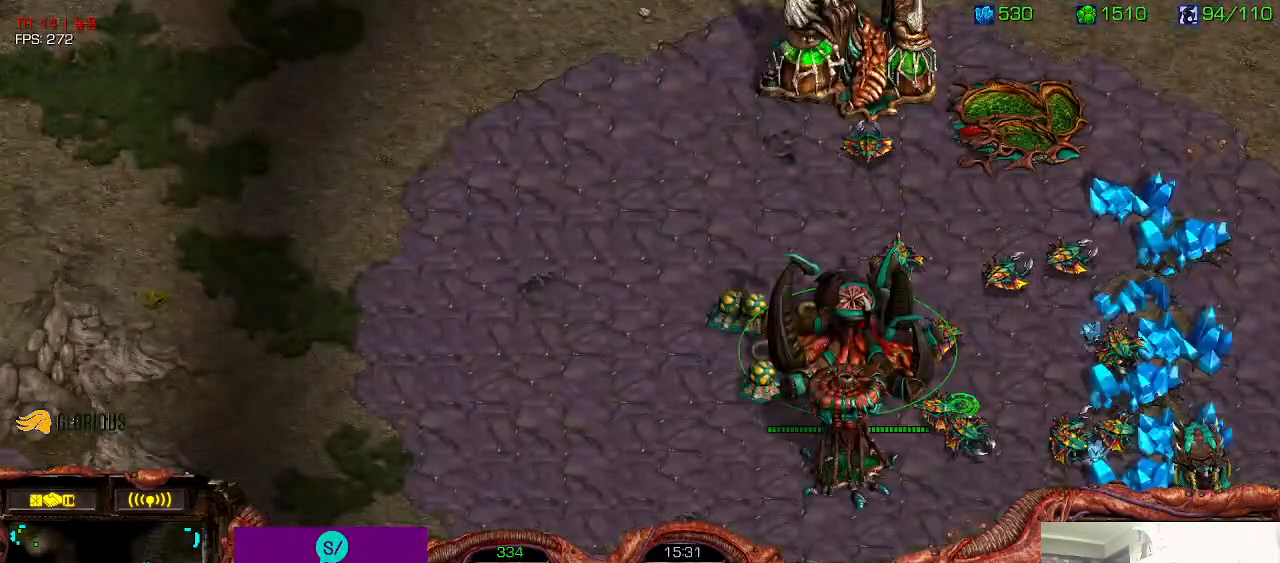
{"keys": []}
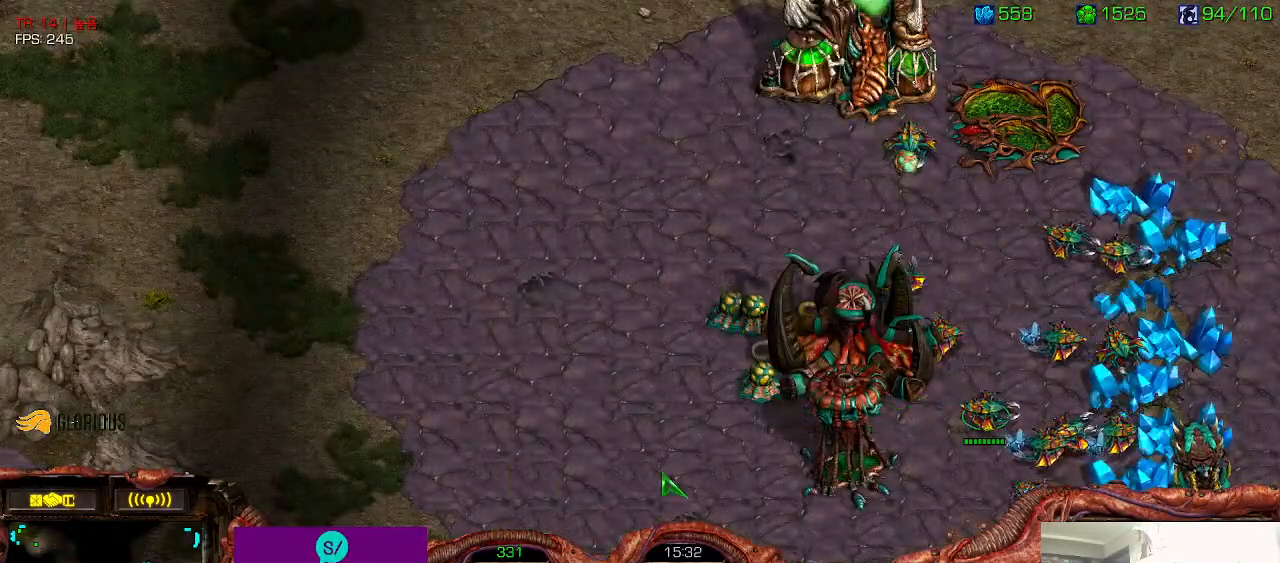
{"keys": []}
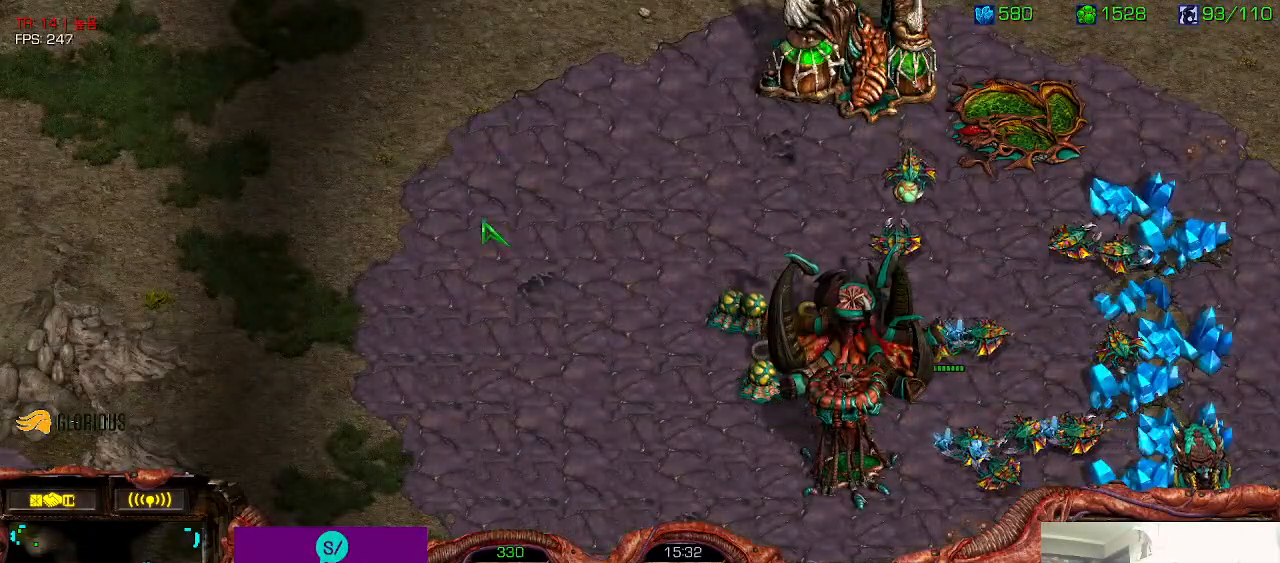
{"keys": [], "events": [[66, "space", "down"], [150, "space", "up"]]}
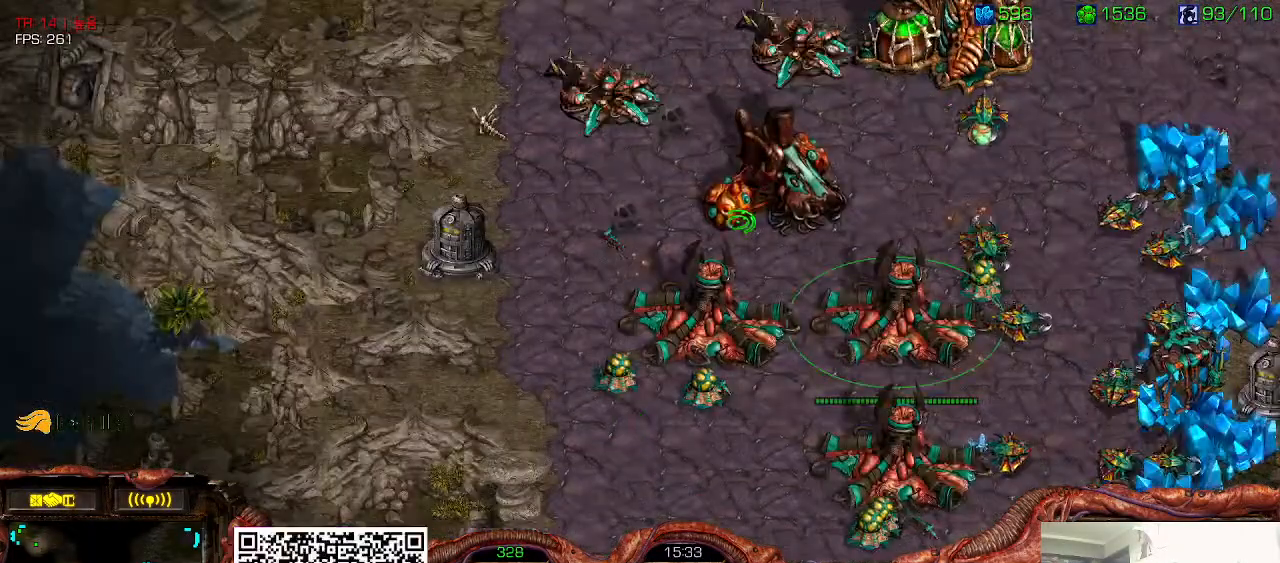
{"keys": ["shift"], "events": [[500, "shift", "down"]]}
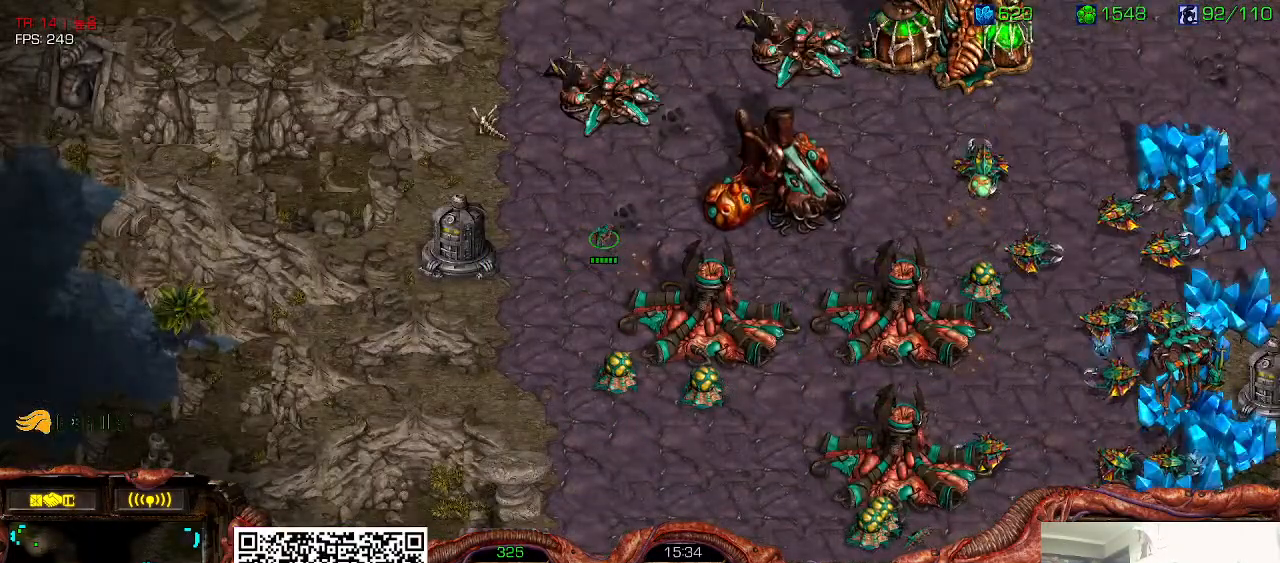
{"keys": ["shift"], "events": []}
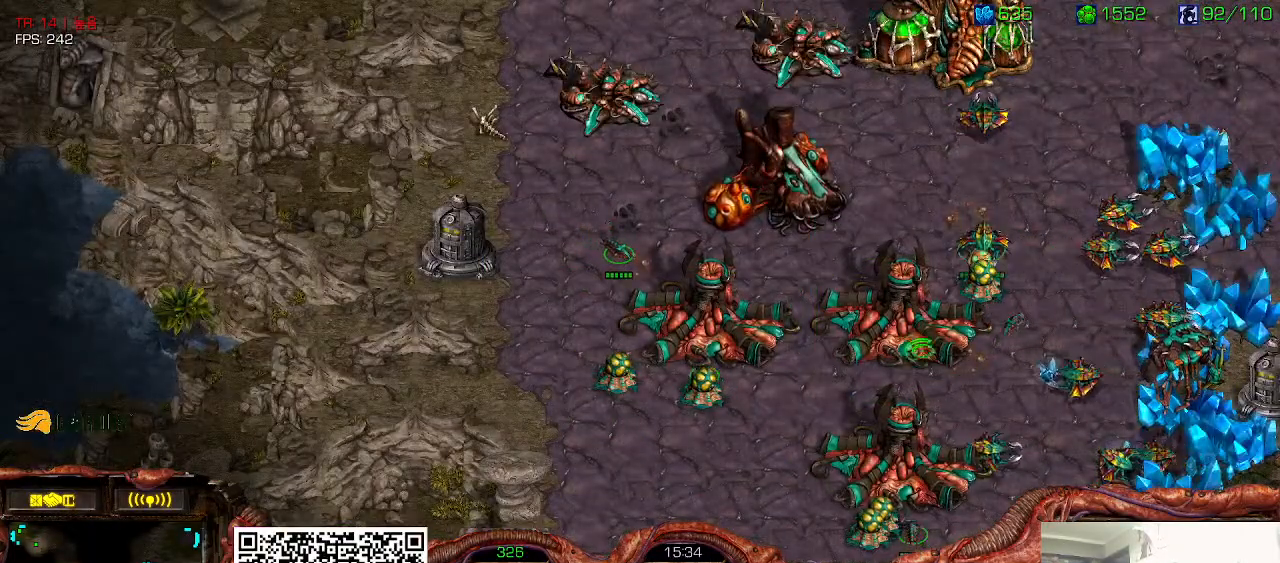
{"keys": [], "events": [[500, "shift", "up"]]}
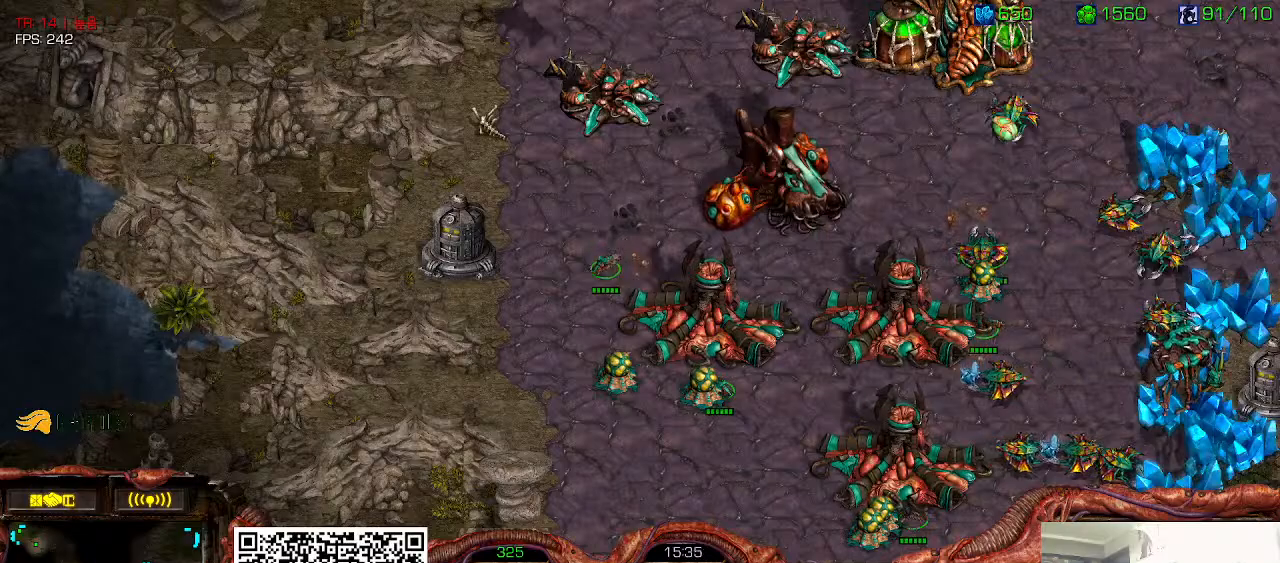
{"keys": []}
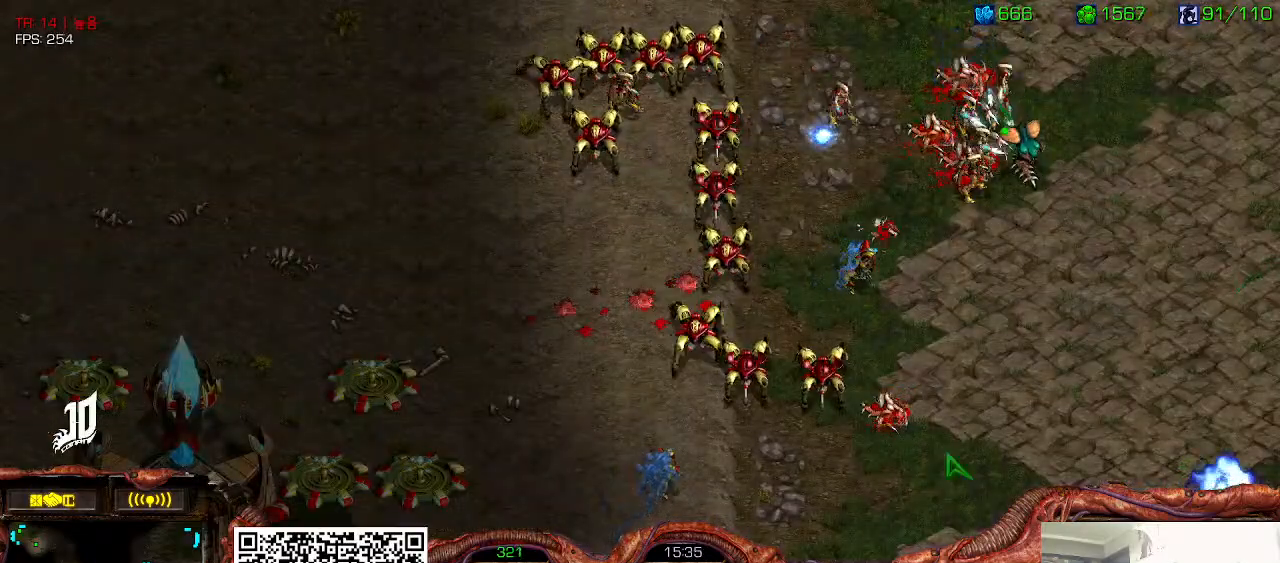
{"keys": []}
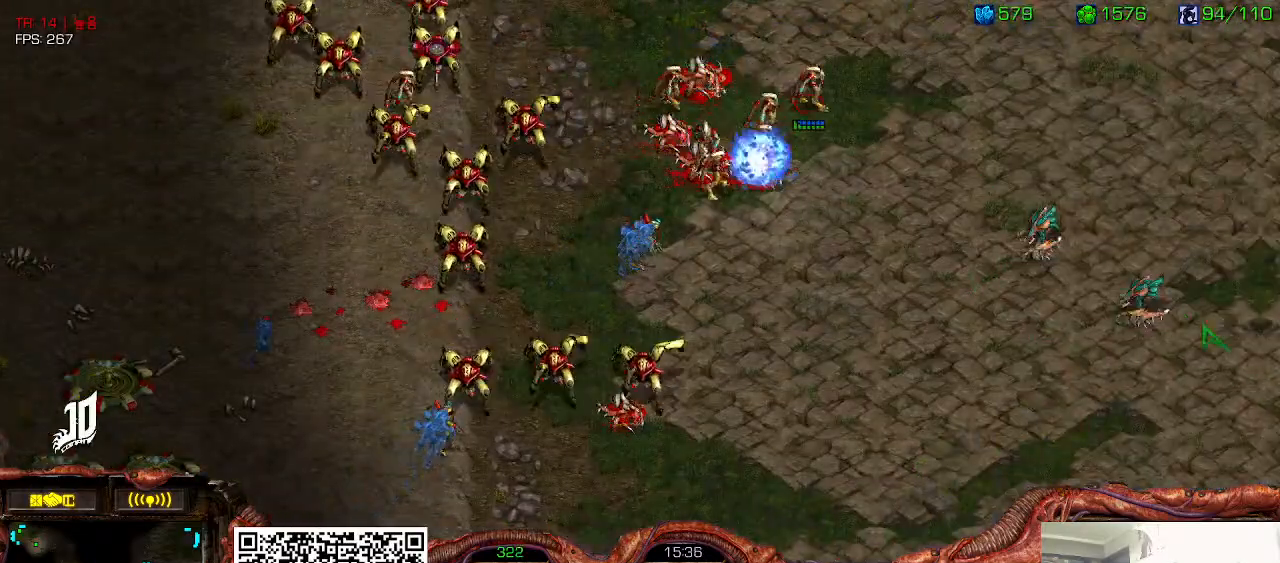
{"keys": []}
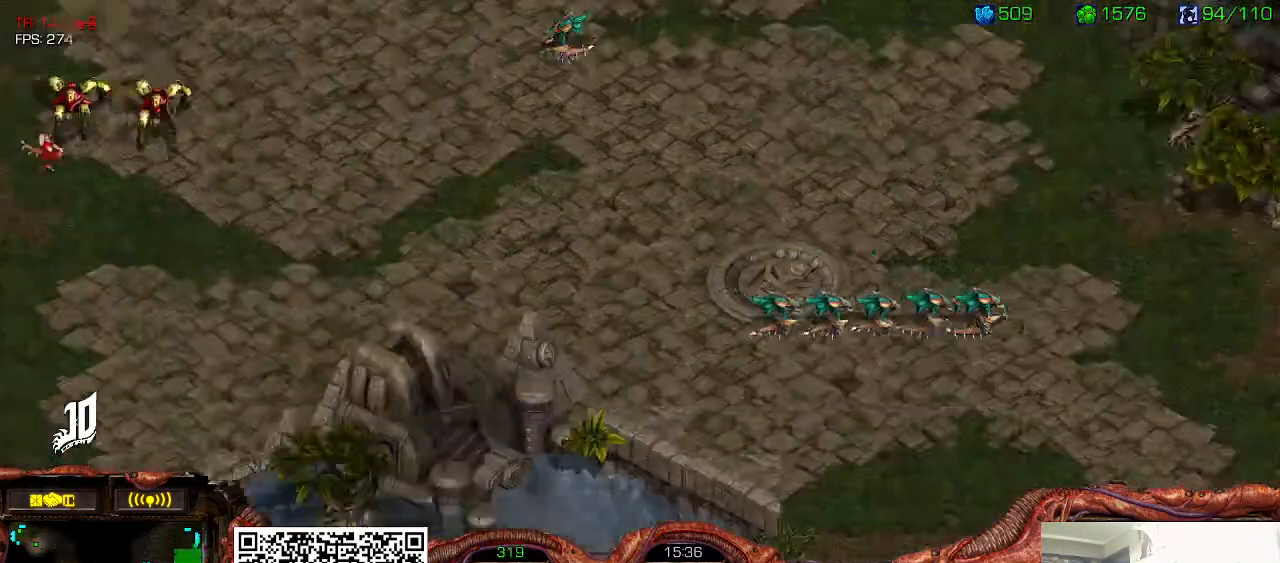
{"keys": [], "events": []}
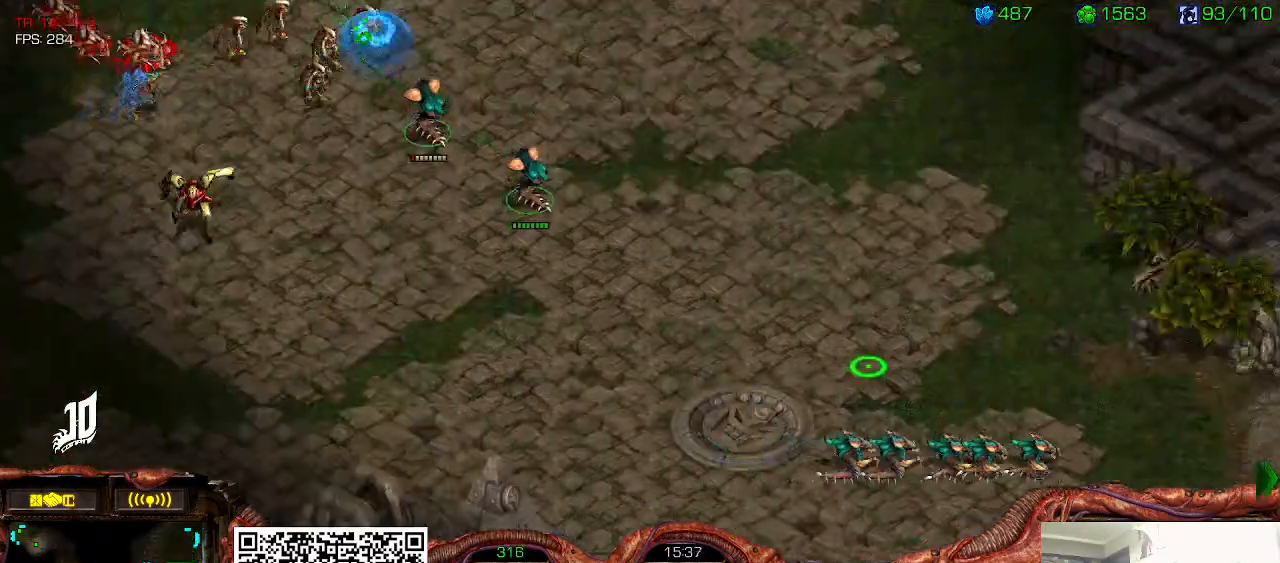
{"keys": [], "events": [[166, "shift", "down"], [316, "shift", "up"]]}
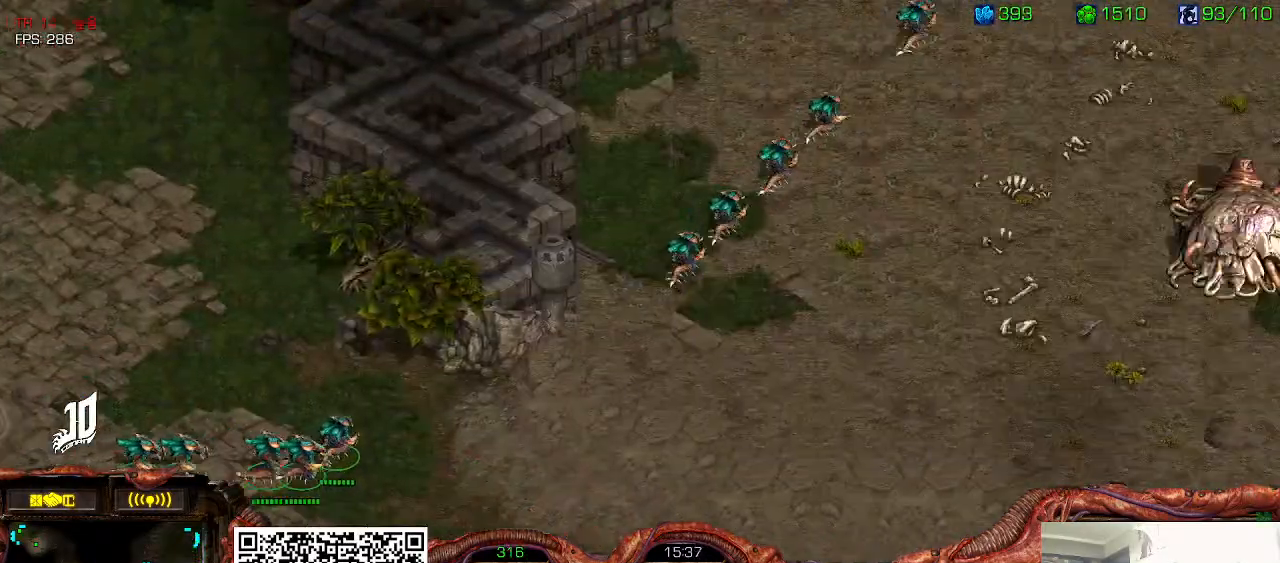
{"keys": [], "events": []}